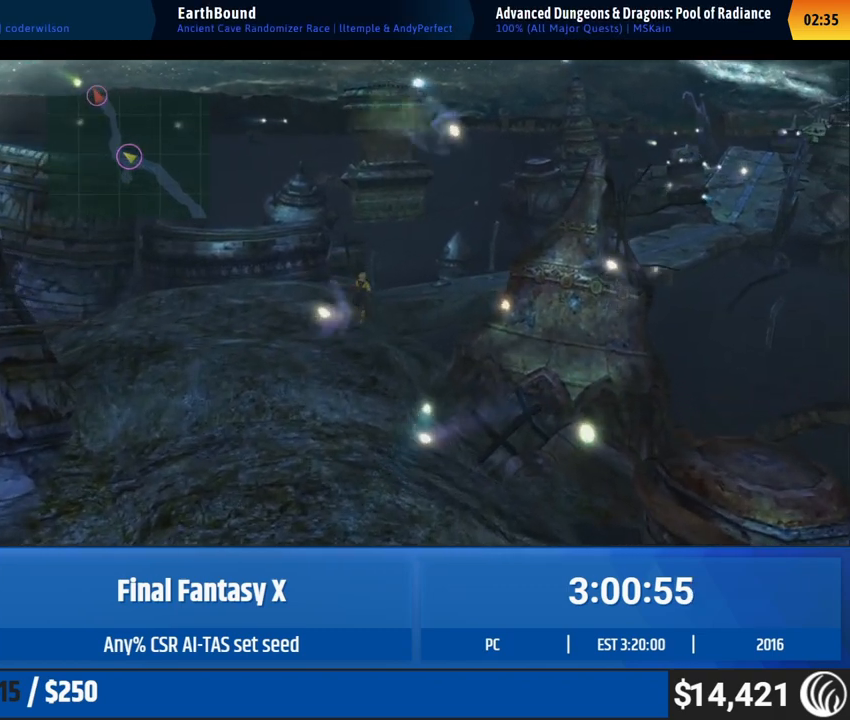
Gameplay with a controller (Xbox layout); each line is a JSON object with the inputs held at the frame after it. "events" lists button and stick changes between this image and that frame as [ms after this image, input, new state], when the widget could be followed in between. Not read: A DPAD_DOWN L3 R3 SELECT START Y right_stick.
{"buttons": [], "left_stick": "up", "events": []}
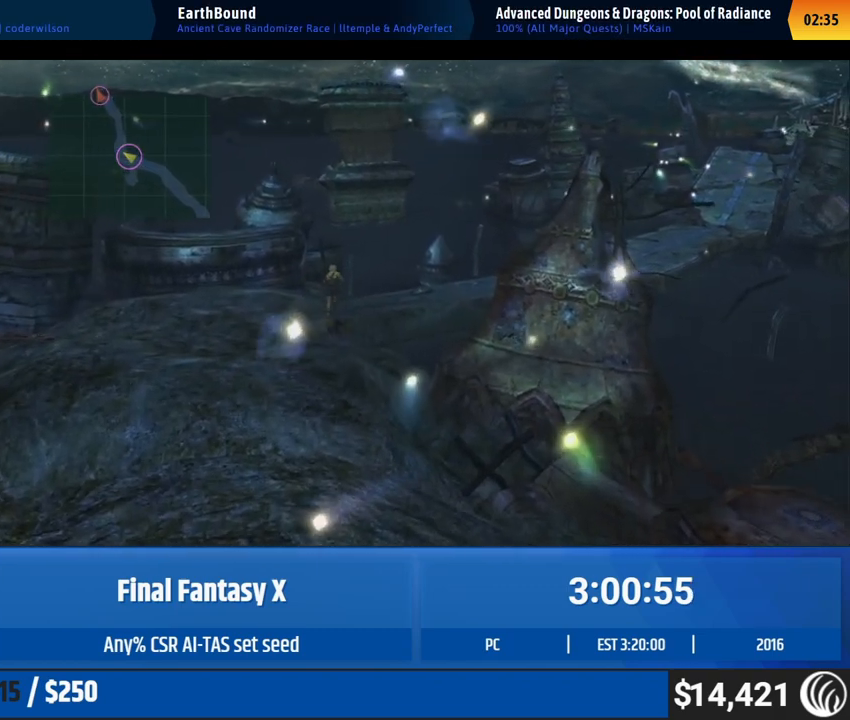
{"buttons": [], "left_stick": "up-right", "events": [[250, "left_stick", "up-right"]]}
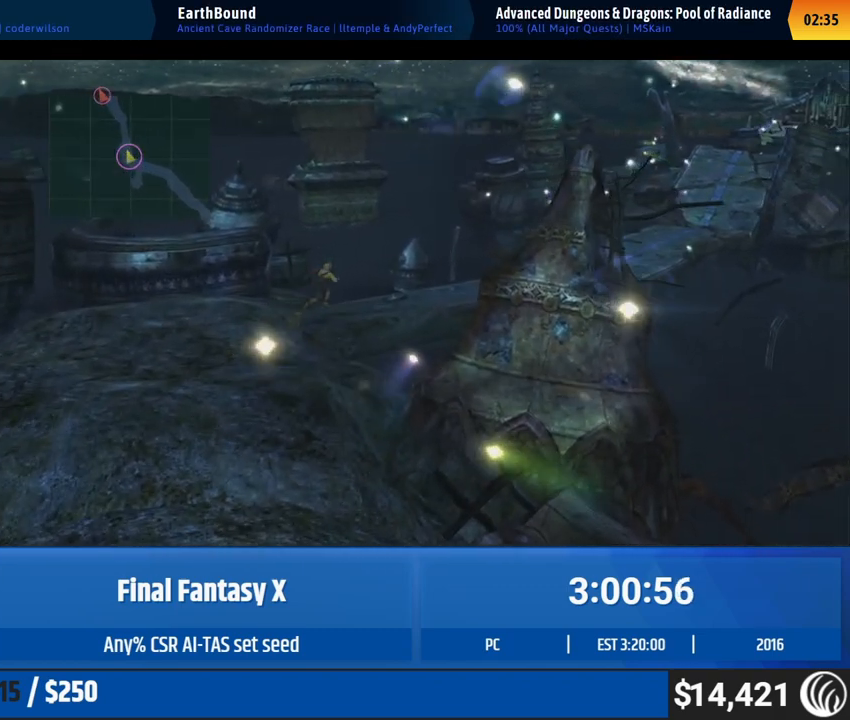
{"buttons": [], "left_stick": "up-right", "events": []}
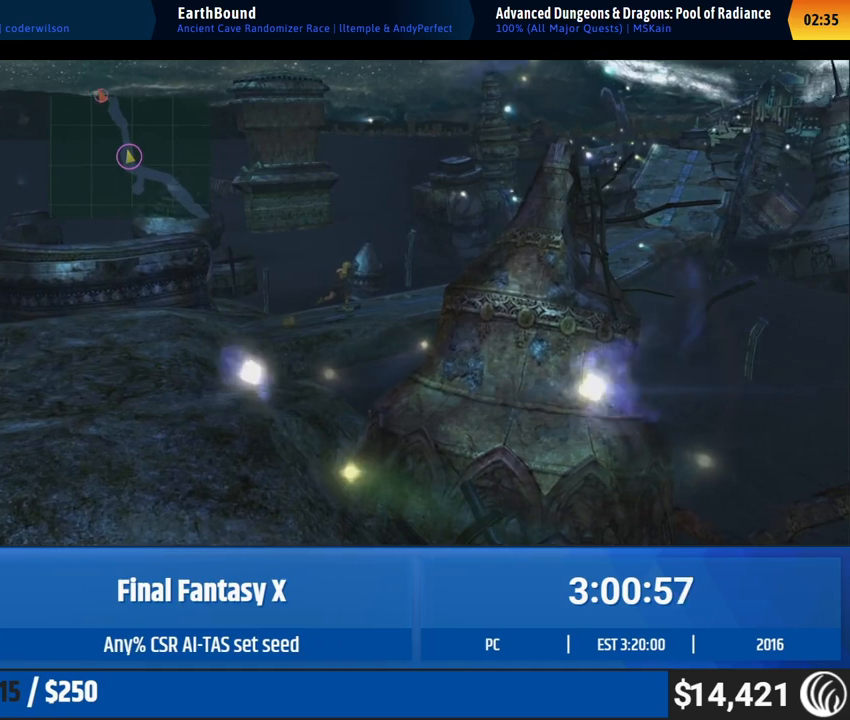
{"buttons": [], "left_stick": "up-right", "events": []}
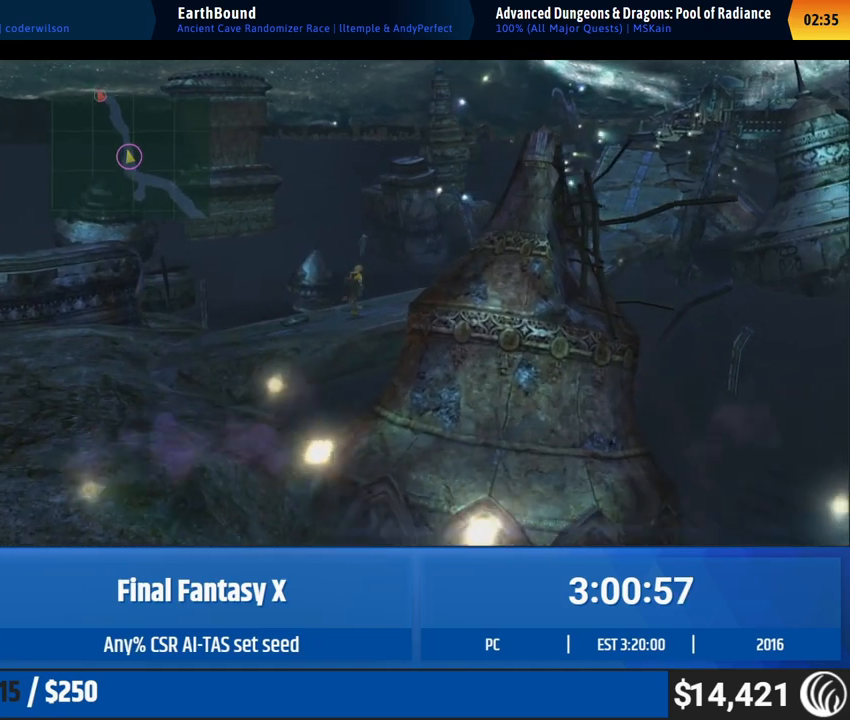
{"buttons": [], "left_stick": "up-right", "events": []}
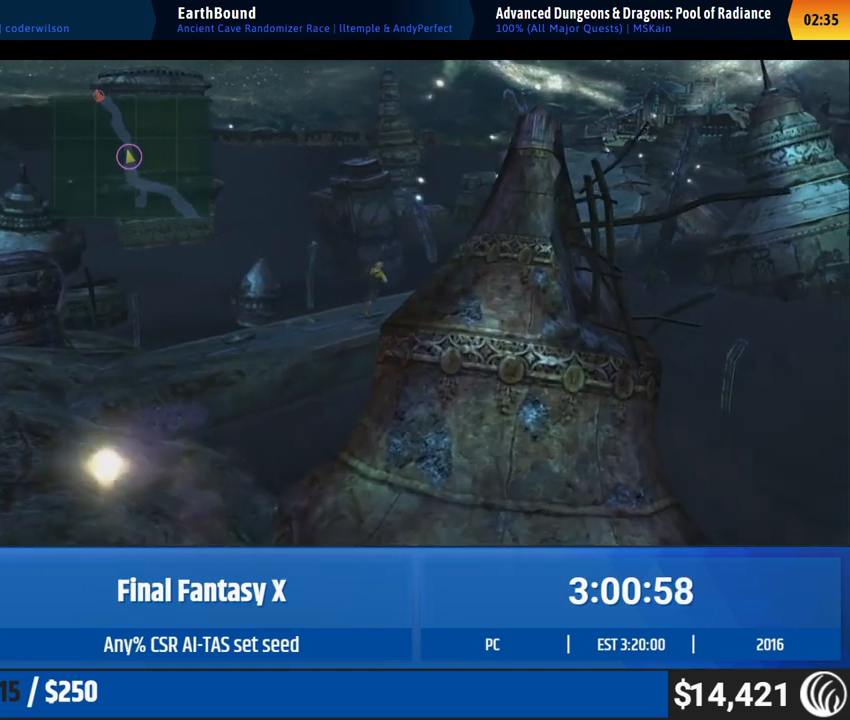
{"buttons": [], "left_stick": "up-right", "events": []}
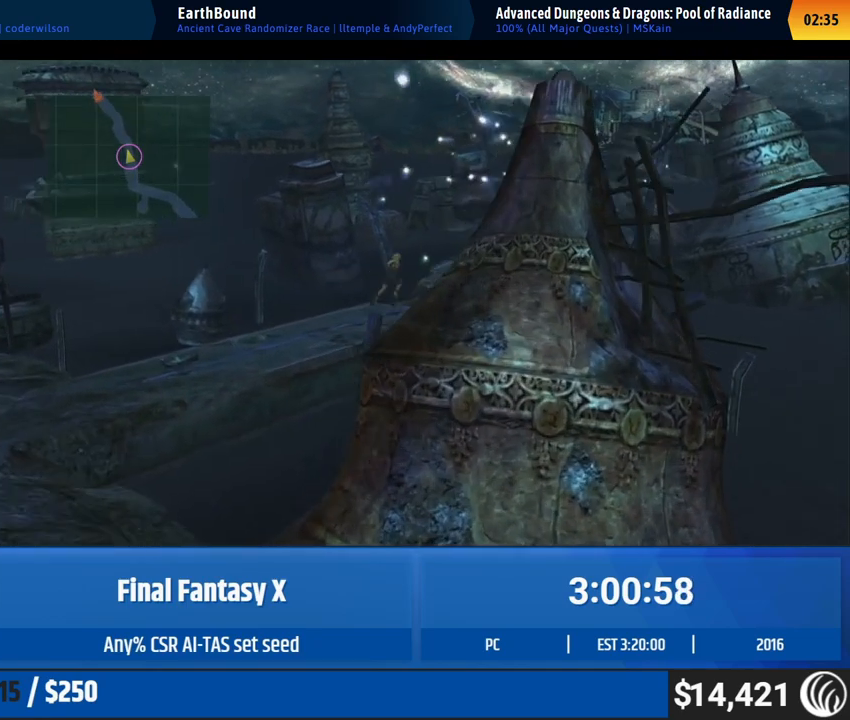
{"buttons": [], "left_stick": "up-right", "events": []}
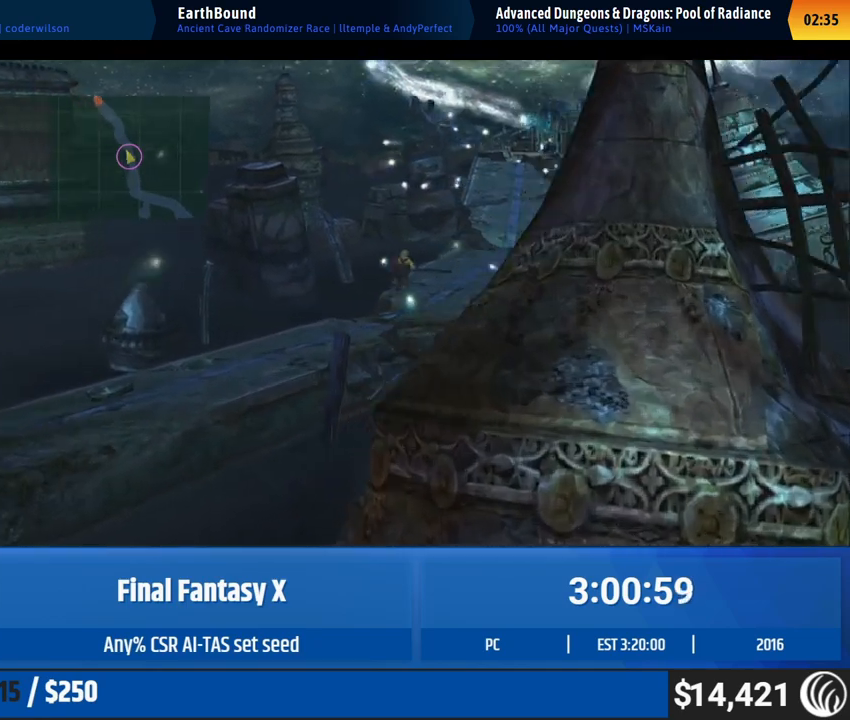
{"buttons": [], "left_stick": "up-right", "events": []}
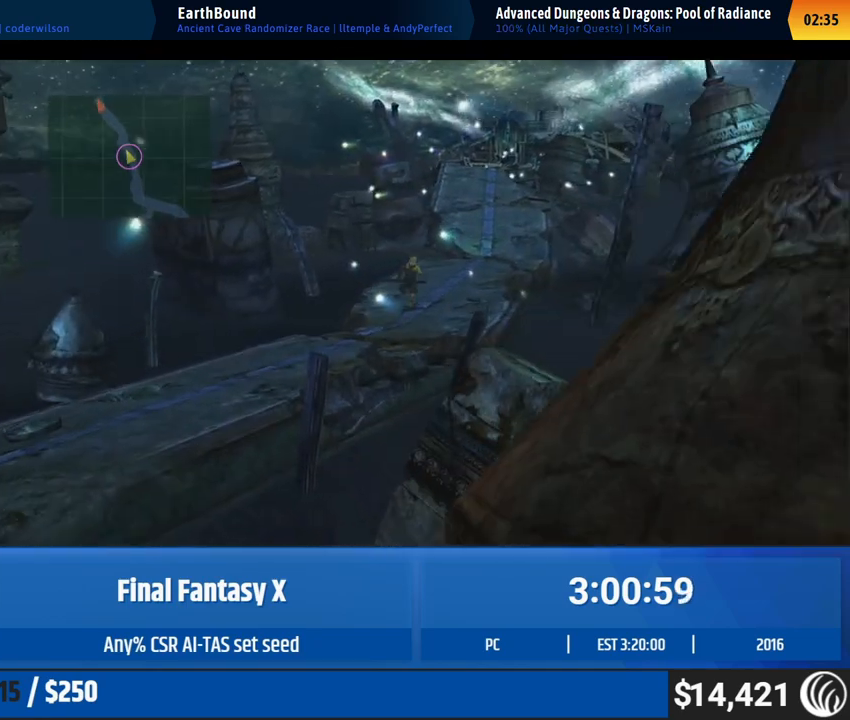
{"buttons": [], "left_stick": "up-right", "events": []}
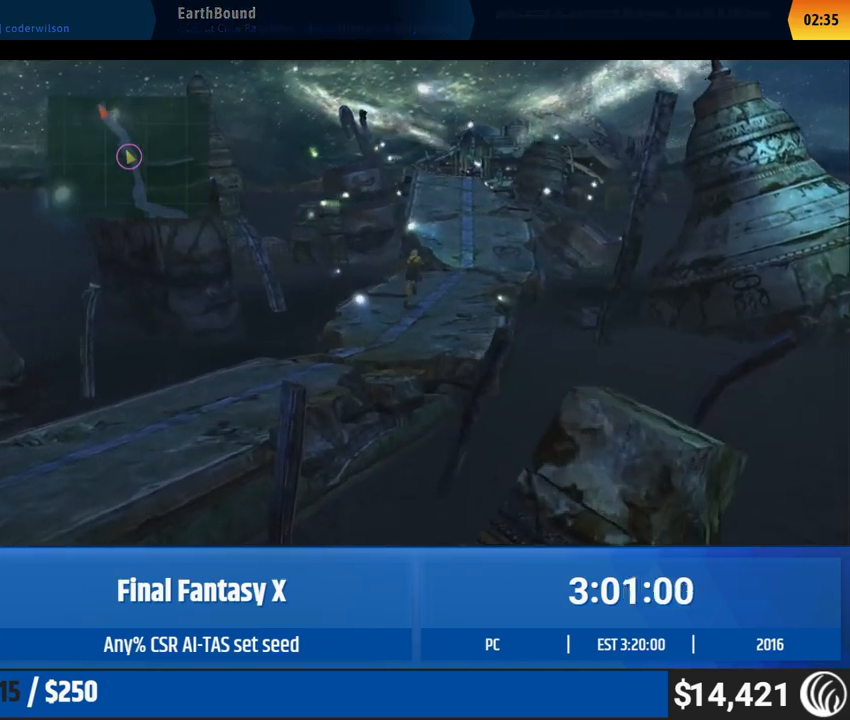
{"buttons": [], "left_stick": "up-right", "events": []}
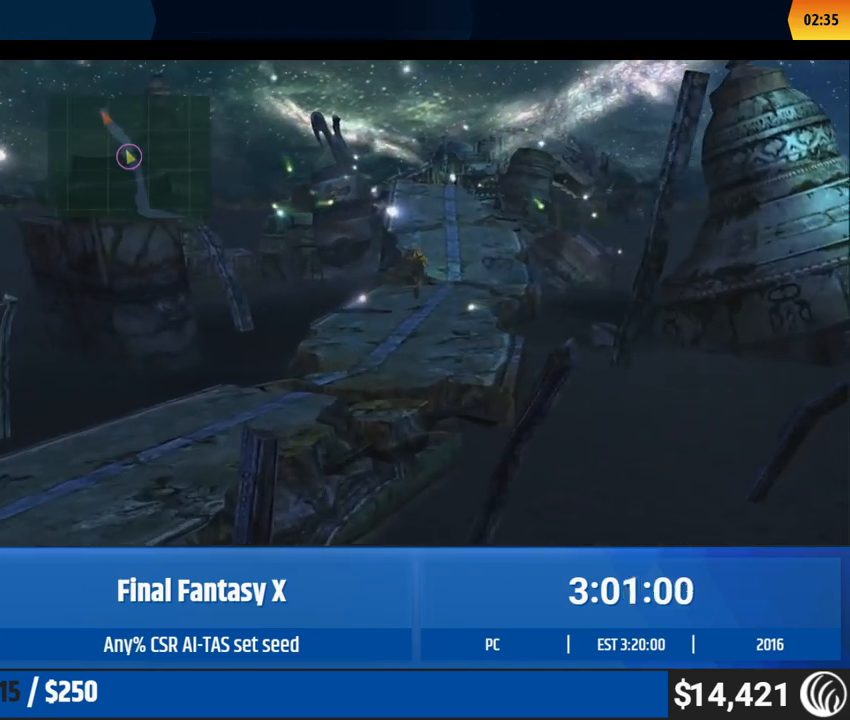
{"buttons": [], "left_stick": "up-right", "events": []}
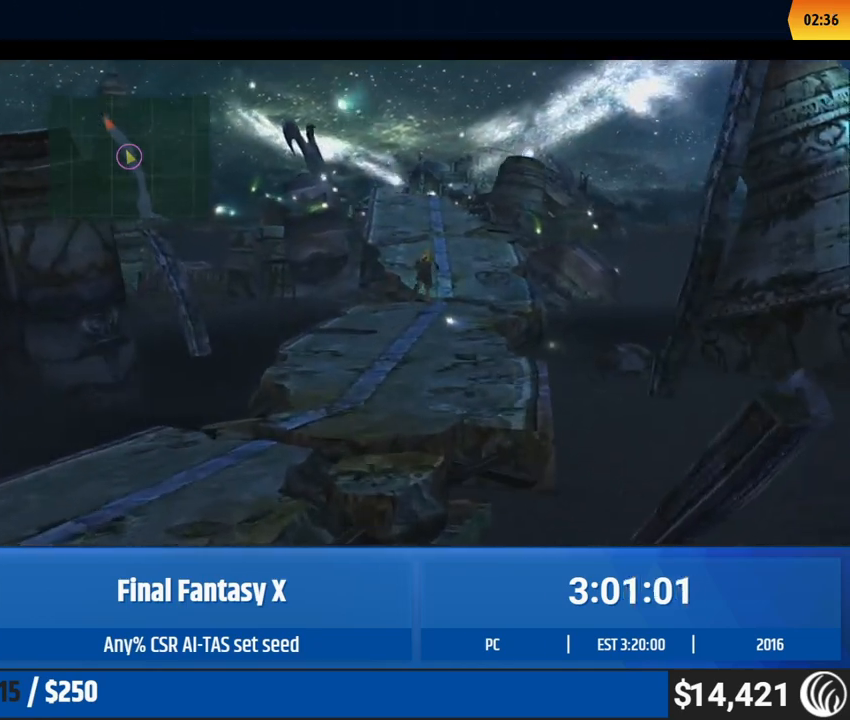
{"buttons": [], "left_stick": "up-right", "events": []}
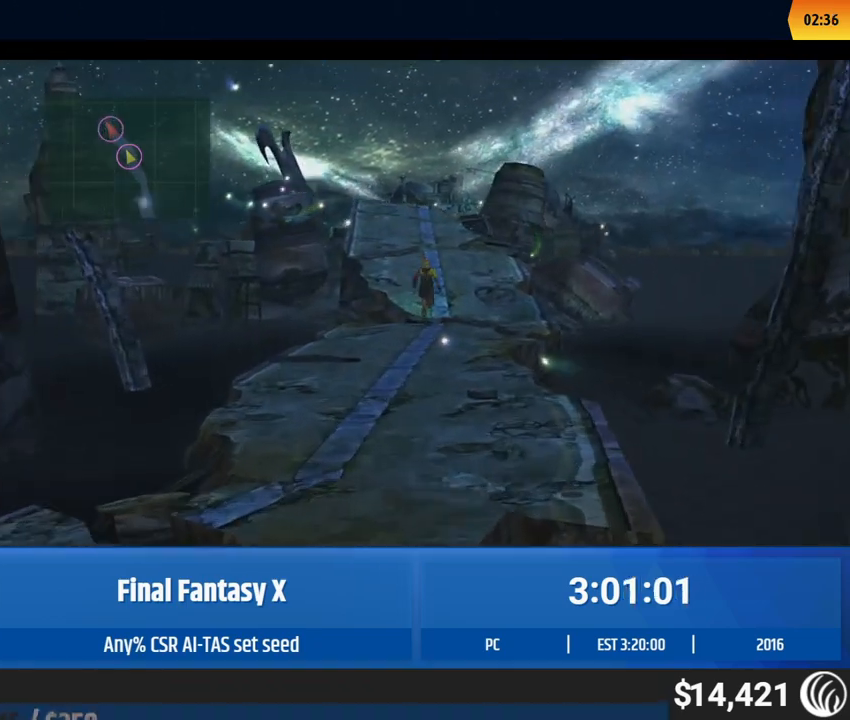
{"buttons": [], "left_stick": "up-right", "events": []}
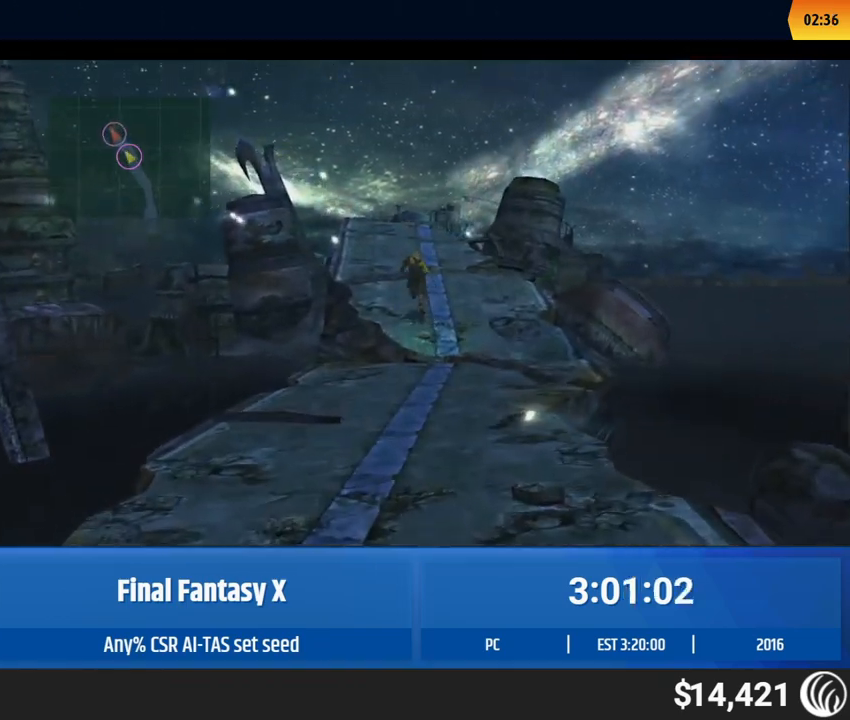
{"buttons": [], "left_stick": "up-right", "events": []}
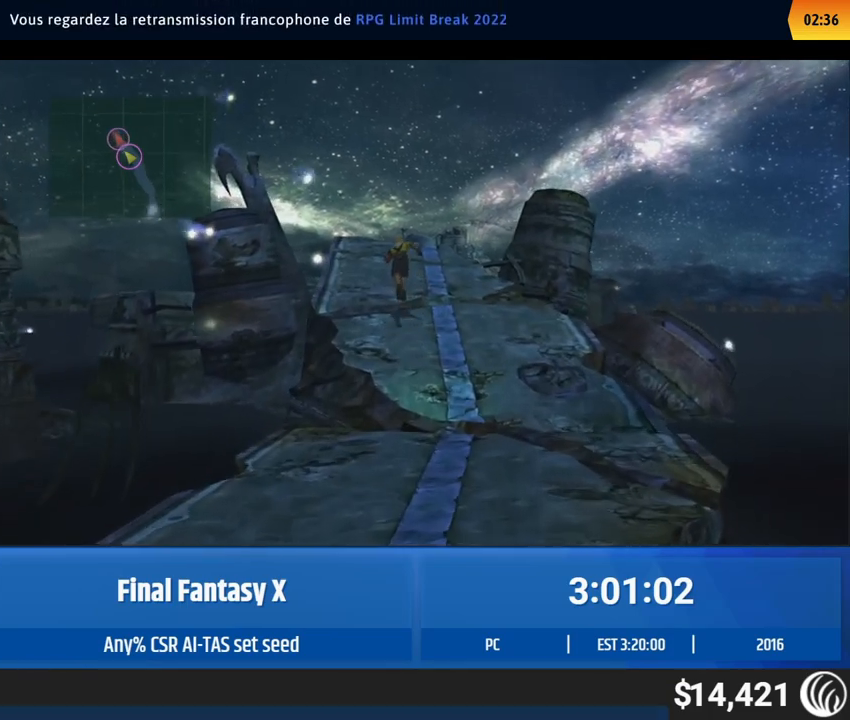
{"buttons": [], "left_stick": "up-right", "events": []}
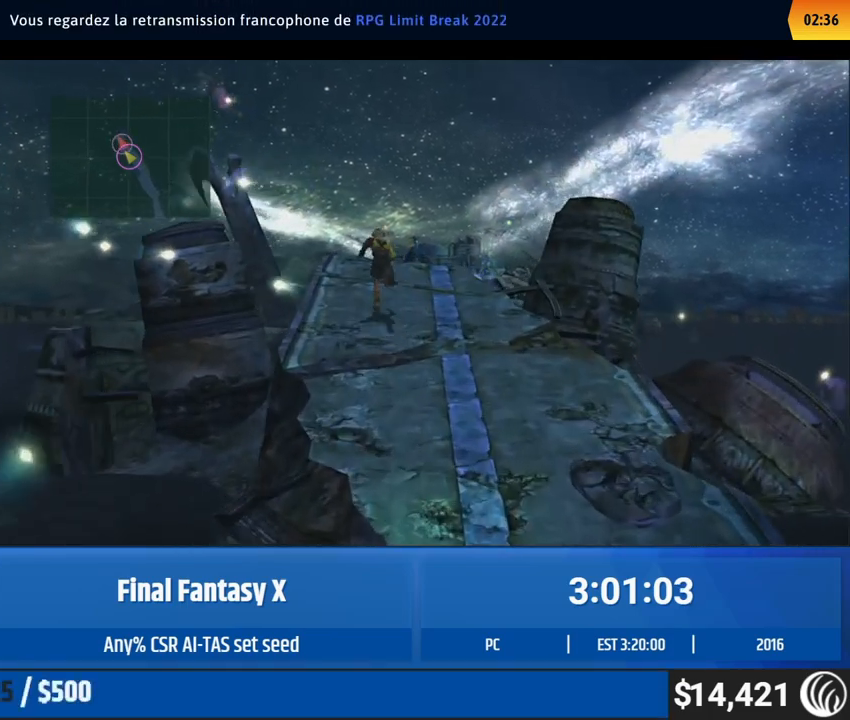
{"buttons": [], "left_stick": "up-right", "events": []}
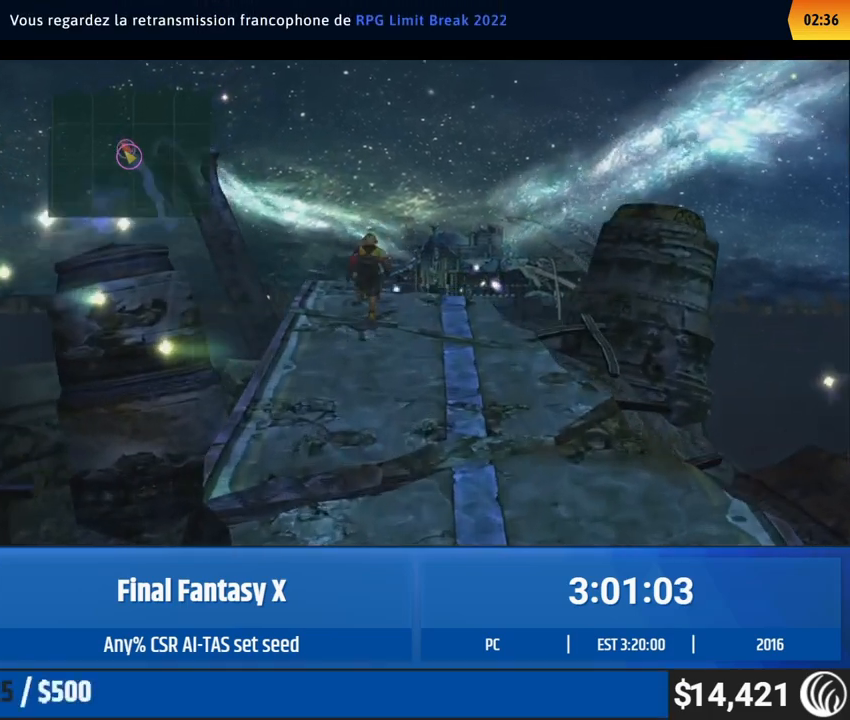
{"buttons": [], "left_stick": "up-right", "events": []}
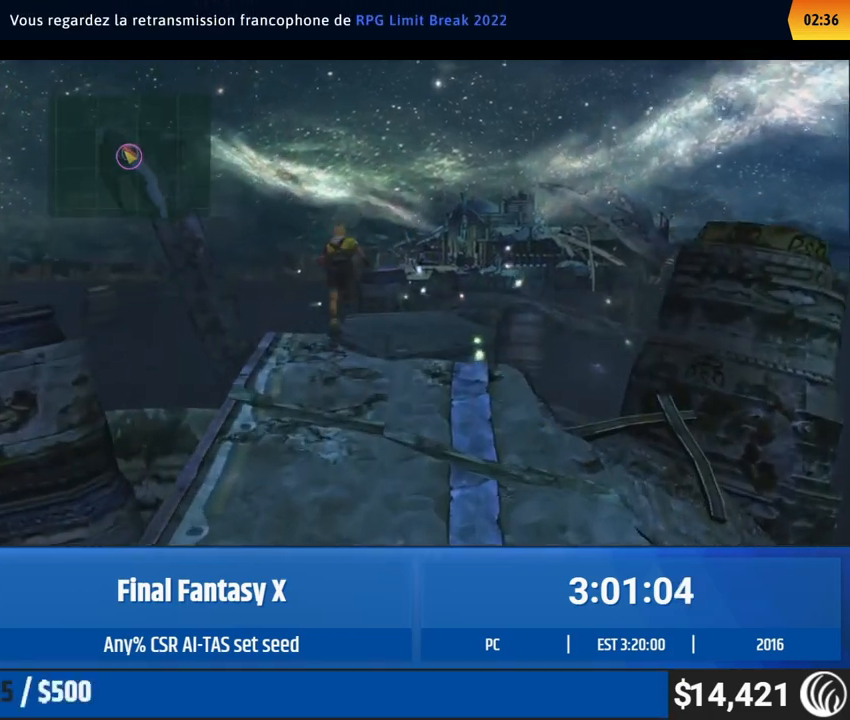
{"buttons": [], "left_stick": "center", "events": [[217, "left_stick", "center"]]}
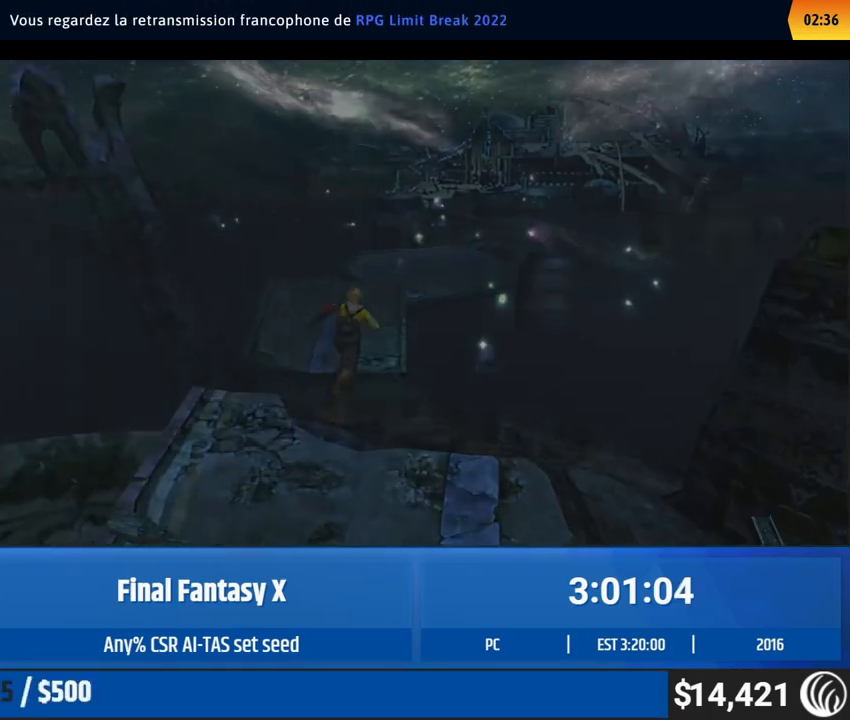
{"buttons": [], "left_stick": "up", "events": [[367, "left_stick", "up"]]}
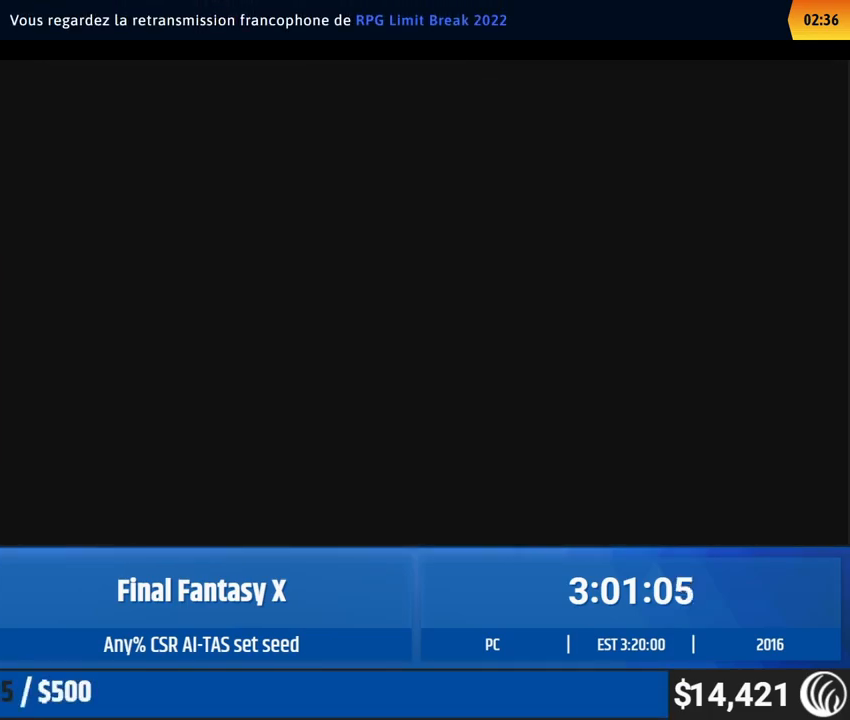
{"buttons": [], "left_stick": "up", "events": []}
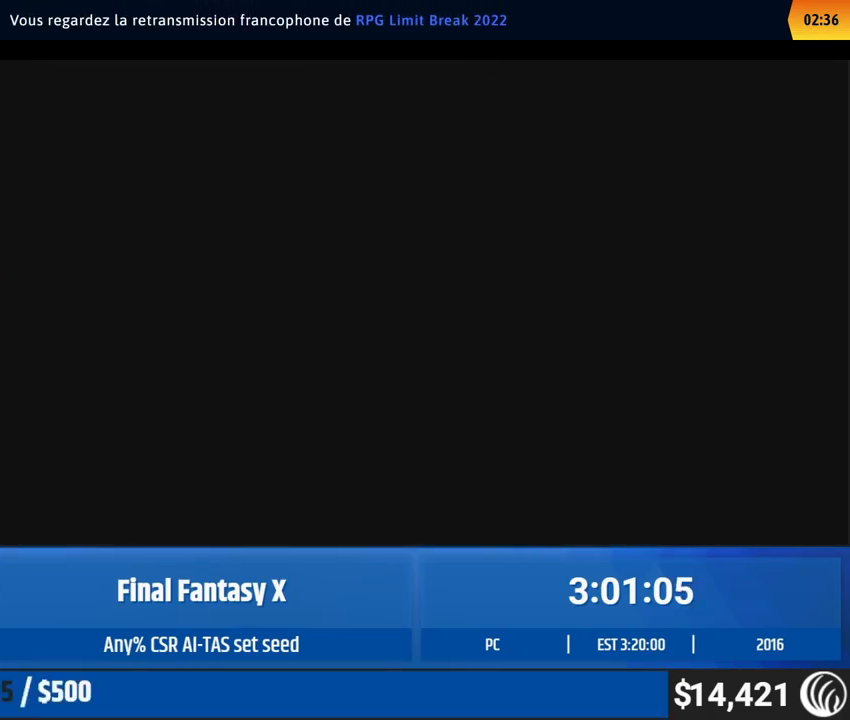
{"buttons": [], "left_stick": "up", "events": []}
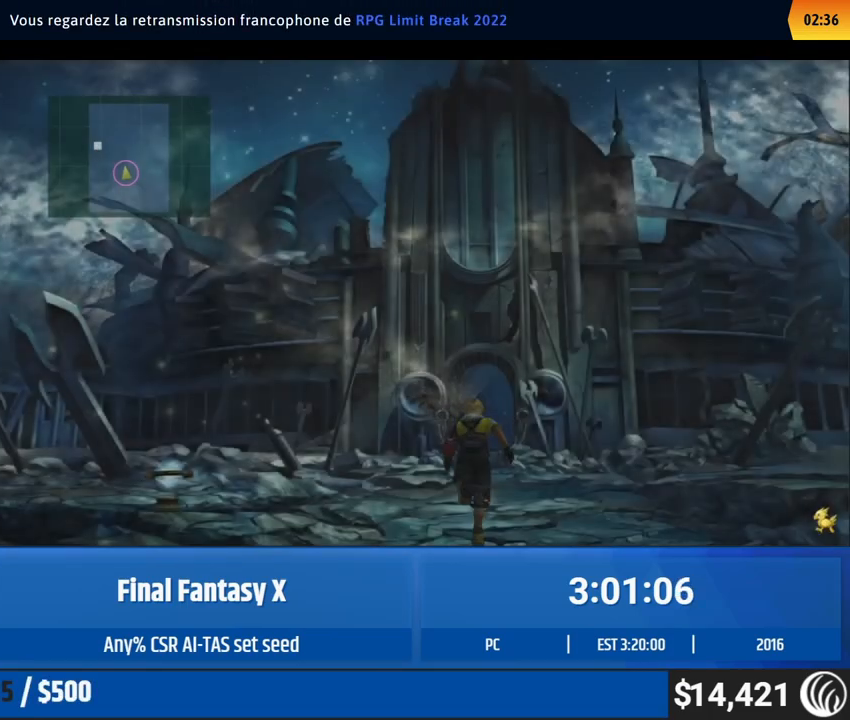
{"buttons": [], "left_stick": "up", "events": []}
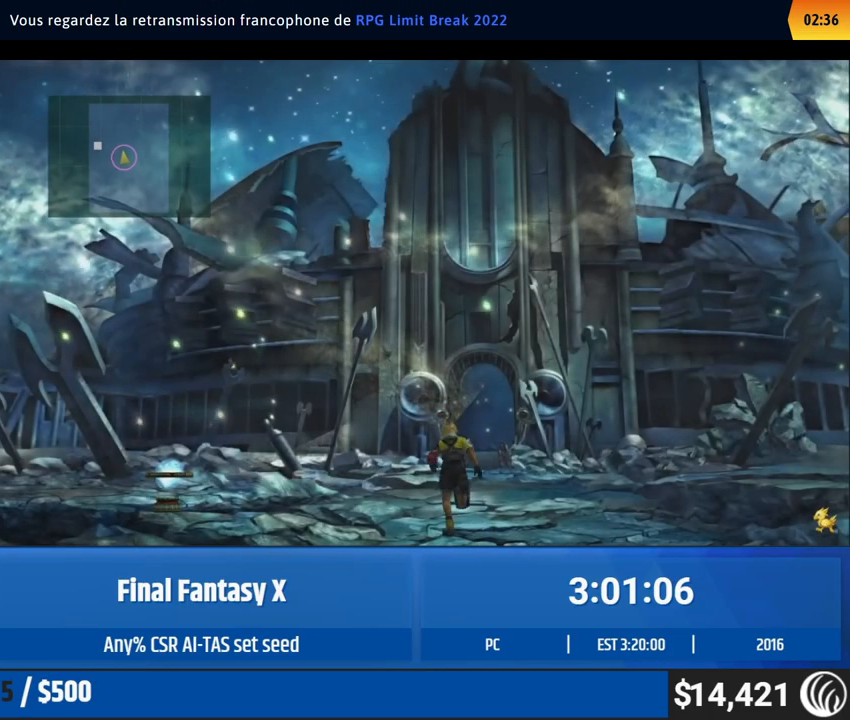
{"buttons": [], "left_stick": "up", "events": []}
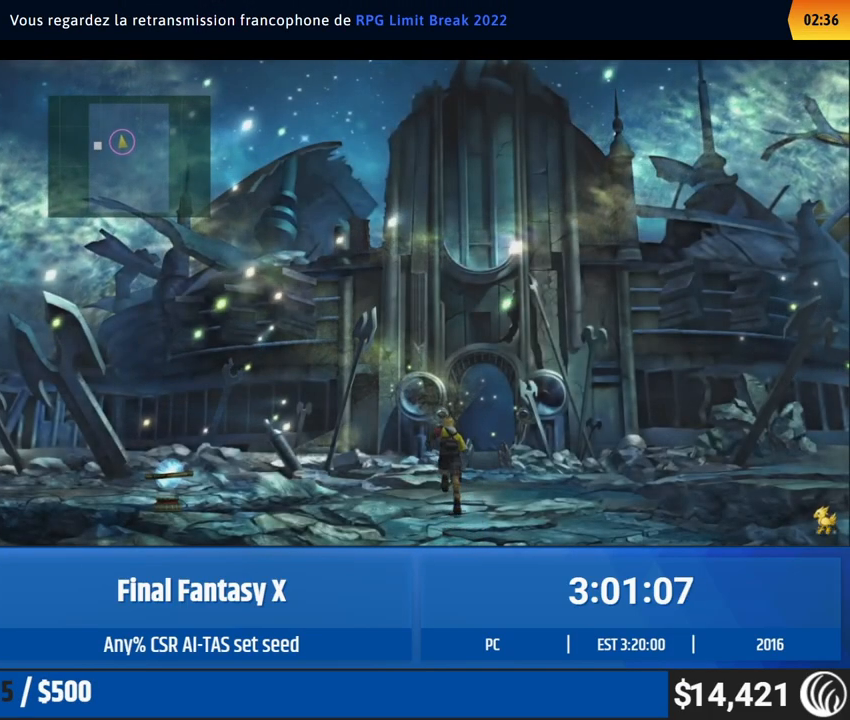
{"buttons": [], "left_stick": "up", "events": []}
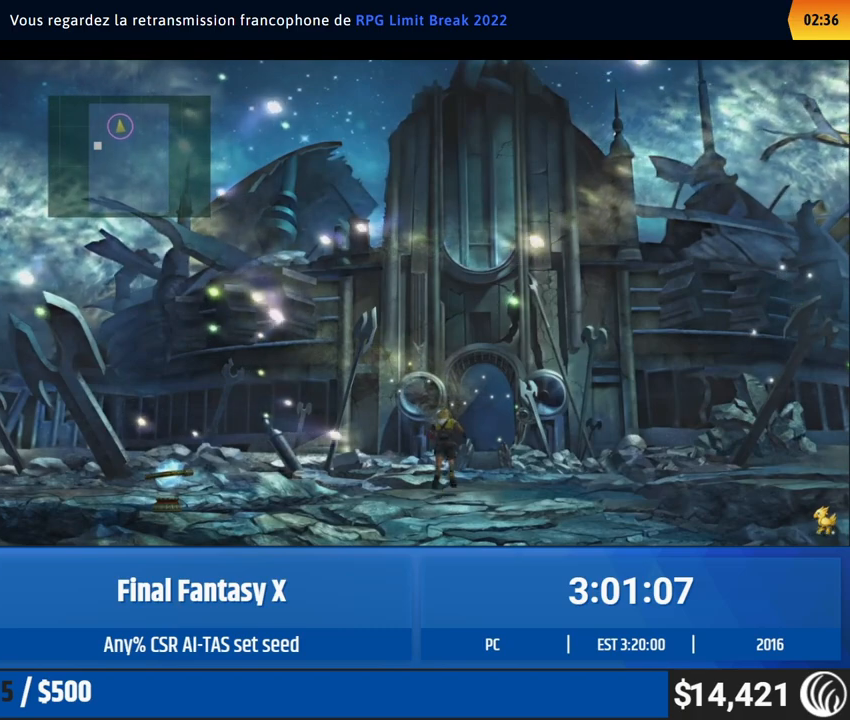
{"buttons": [], "left_stick": "up", "events": []}
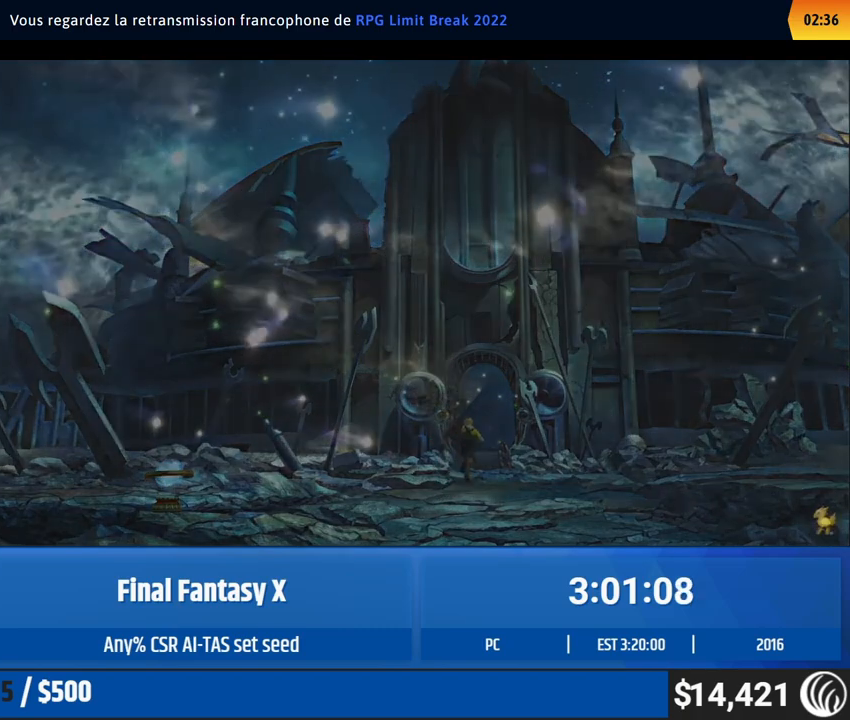
{"buttons": [], "left_stick": "up", "events": []}
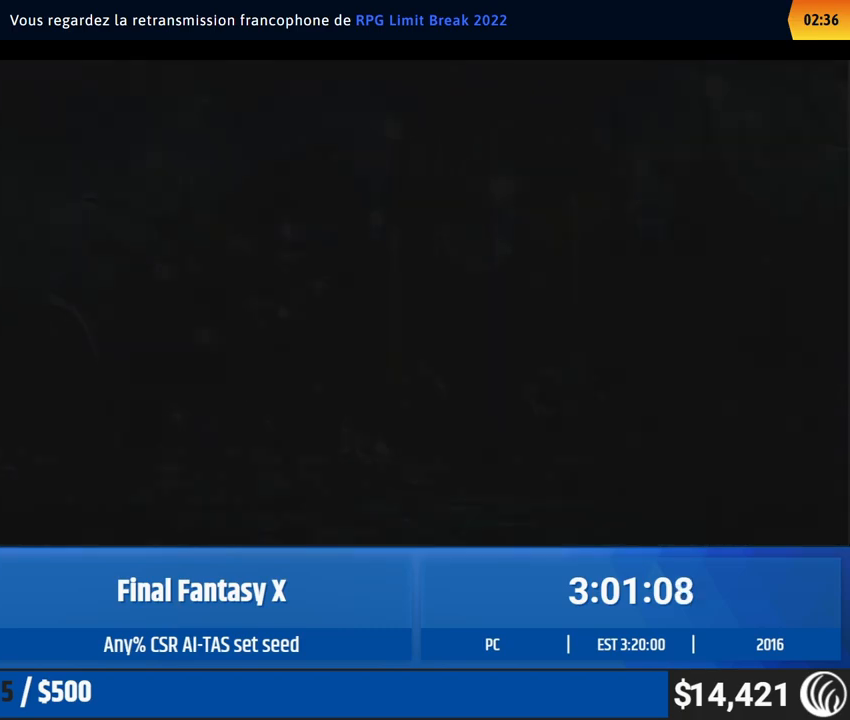
{"buttons": [], "left_stick": "up", "events": []}
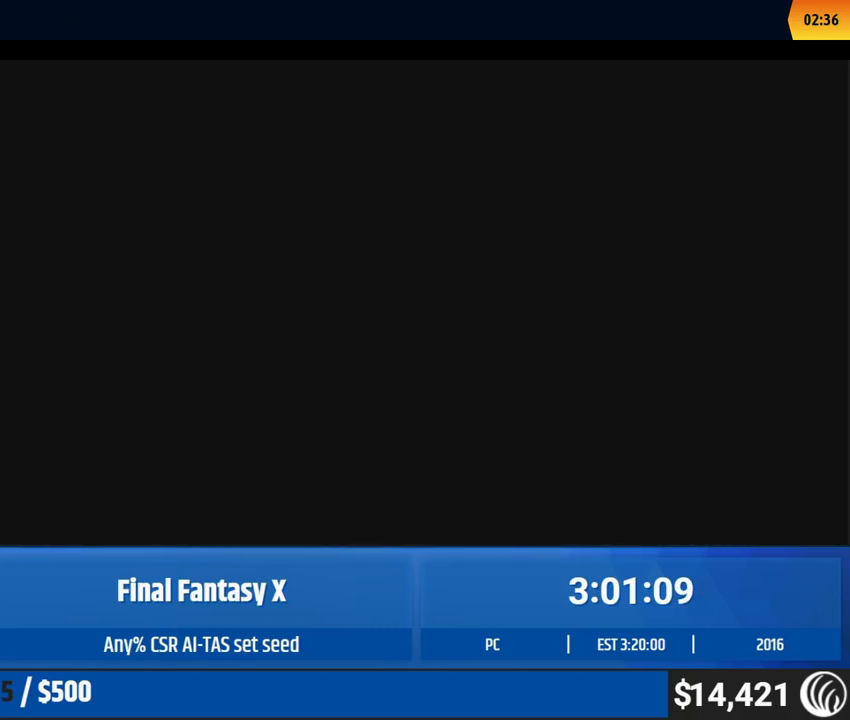
{"buttons": [], "left_stick": "up", "events": []}
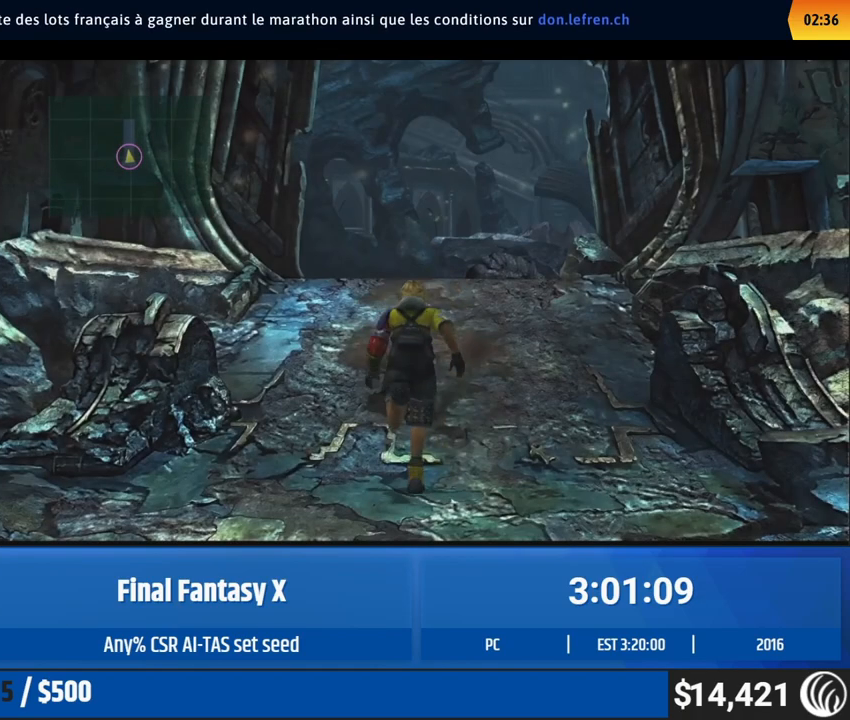
{"buttons": [], "left_stick": "up", "events": []}
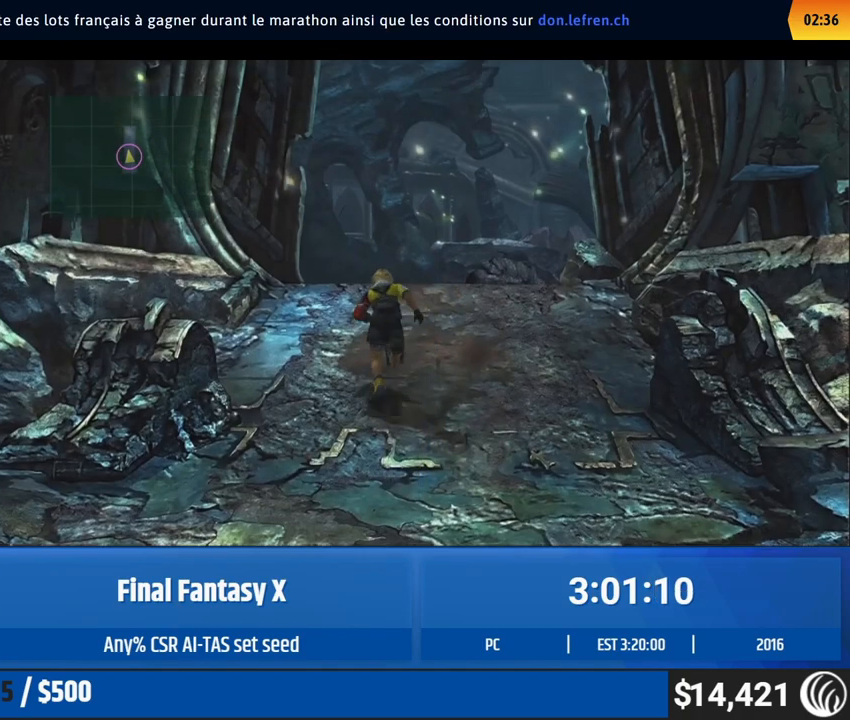
{"buttons": [], "left_stick": "up", "events": []}
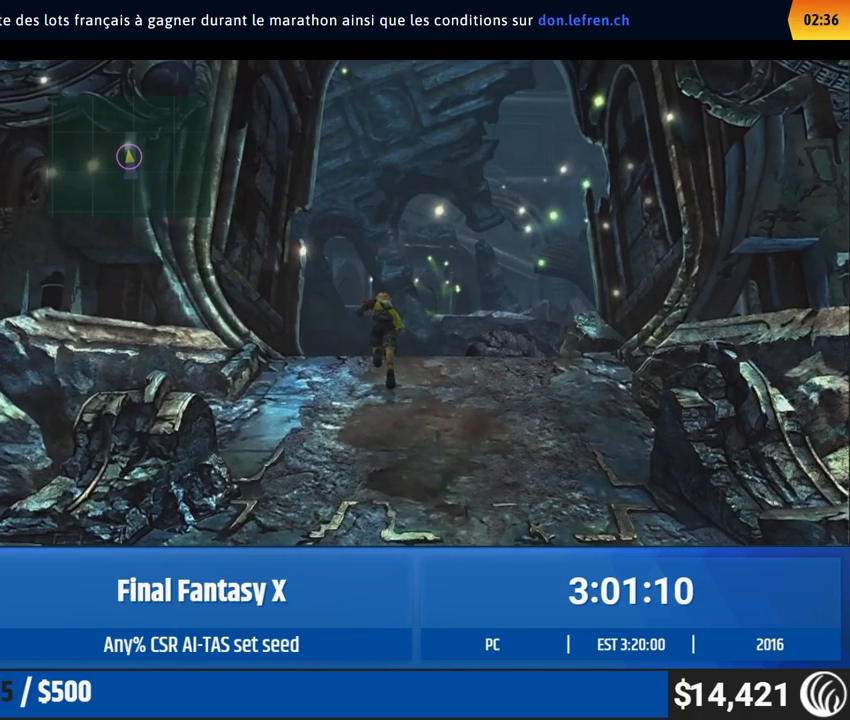
{"buttons": [], "left_stick": "up", "events": []}